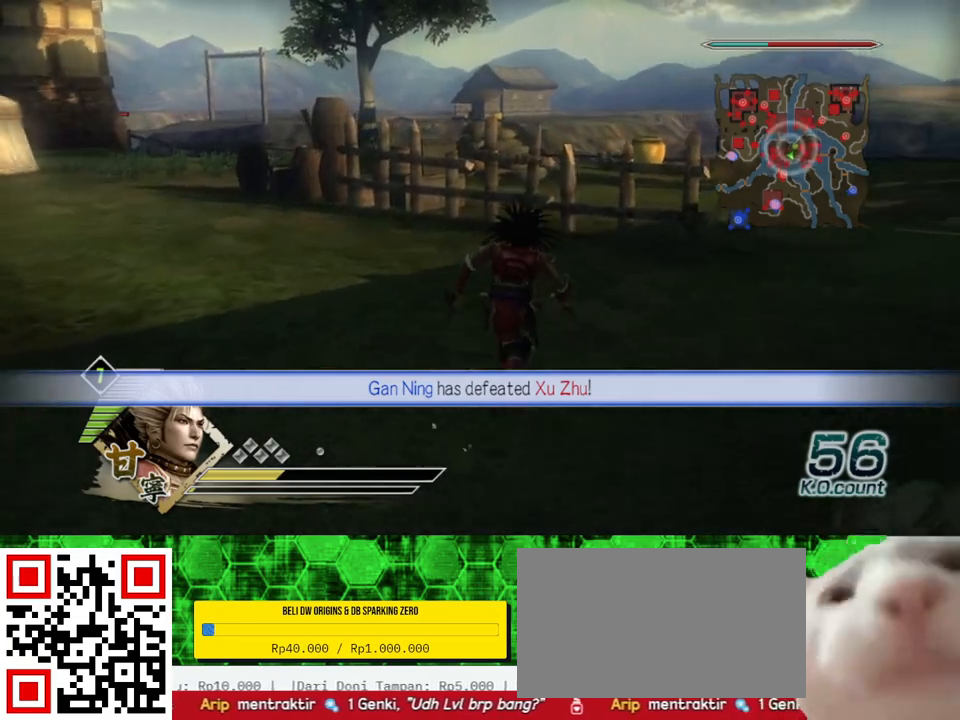
Gameplay with a controller (Xbox layout); each line is a JSON object with the inputs held at the frame after it. "events" lists button and stick changes between this image and that frame as [ms after this image, input, new state], when the widget could be followed in between. Not read: L3 R3.
{"buttons": [], "left_stick": "up", "right_stick": "center", "events": []}
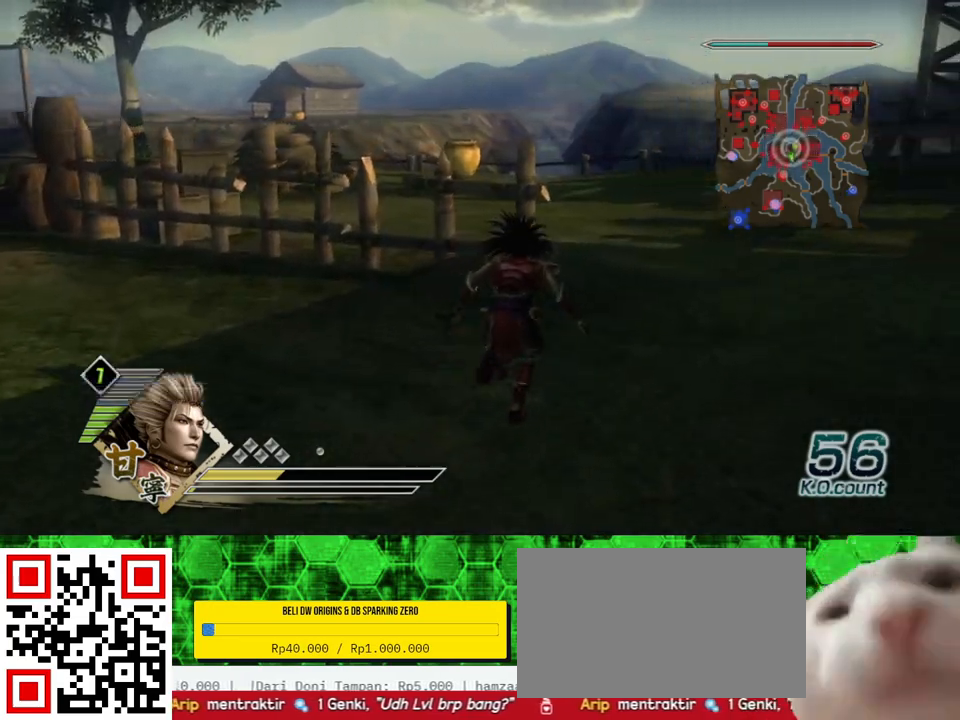
{"buttons": [], "left_stick": "up", "right_stick": "center", "events": []}
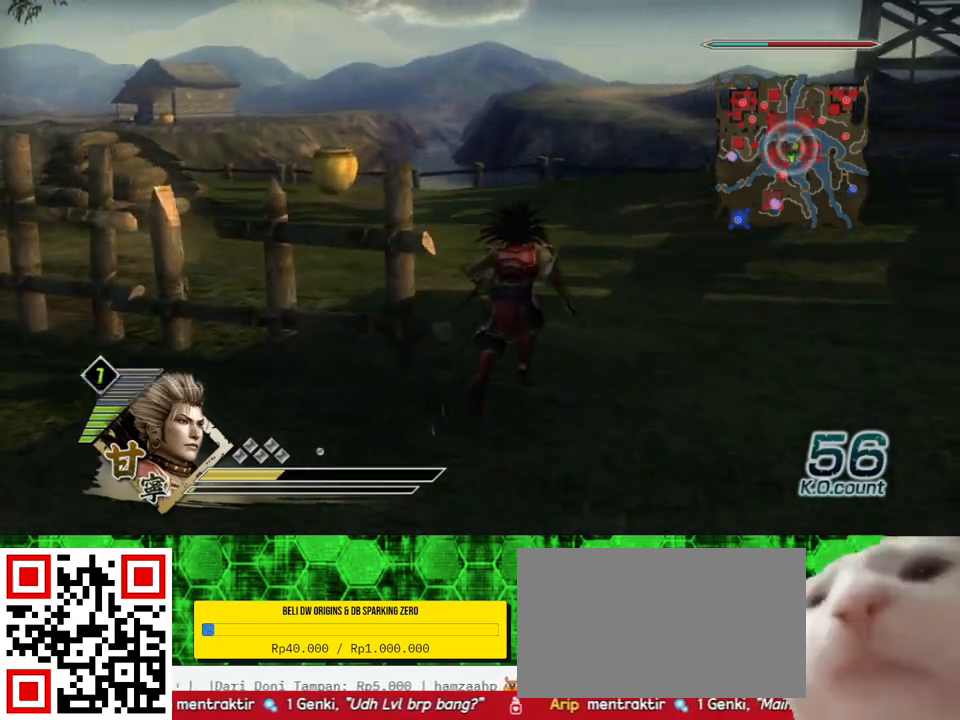
{"buttons": [], "left_stick": "up-left", "right_stick": "center", "events": [[400, "left_stick", "up-left"]]}
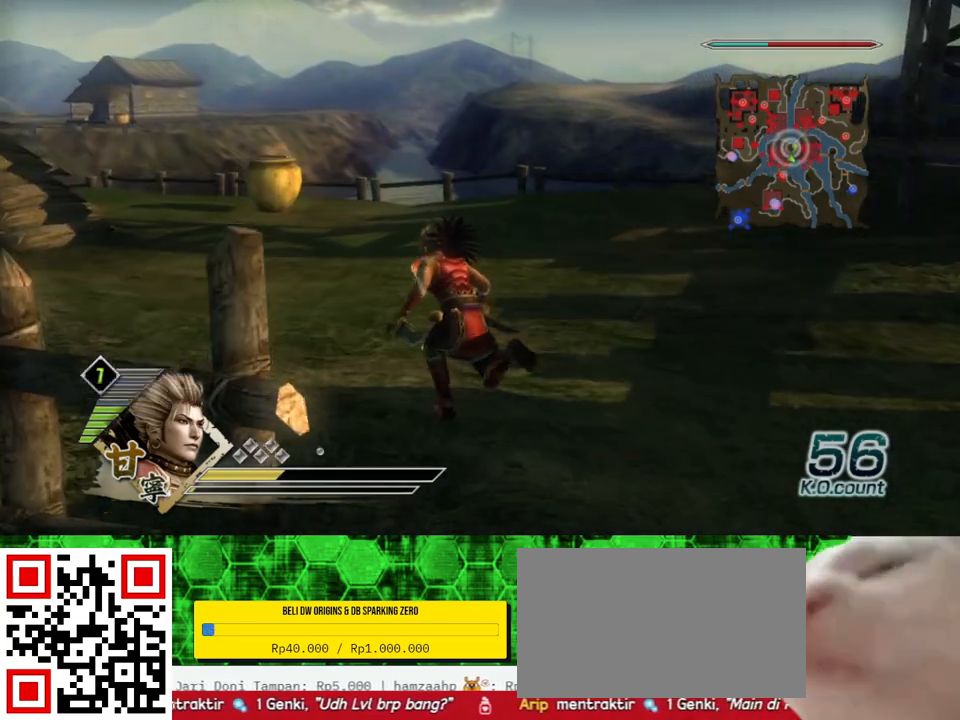
{"buttons": [], "left_stick": "up", "right_stick": "center", "events": [[100, "left_stick", "up"], [317, "left_stick", "up-left"], [450, "left_stick", "up"]]}
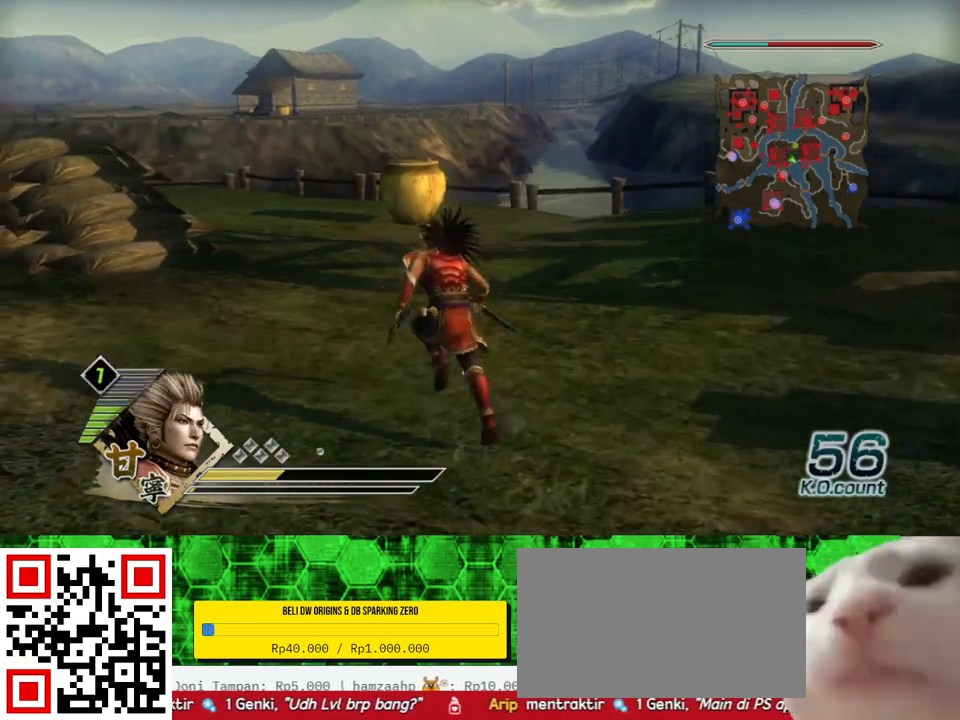
{"buttons": [], "left_stick": "up", "right_stick": "center", "events": [[267, "left_stick", "up-left"], [367, "left_stick", "up"]]}
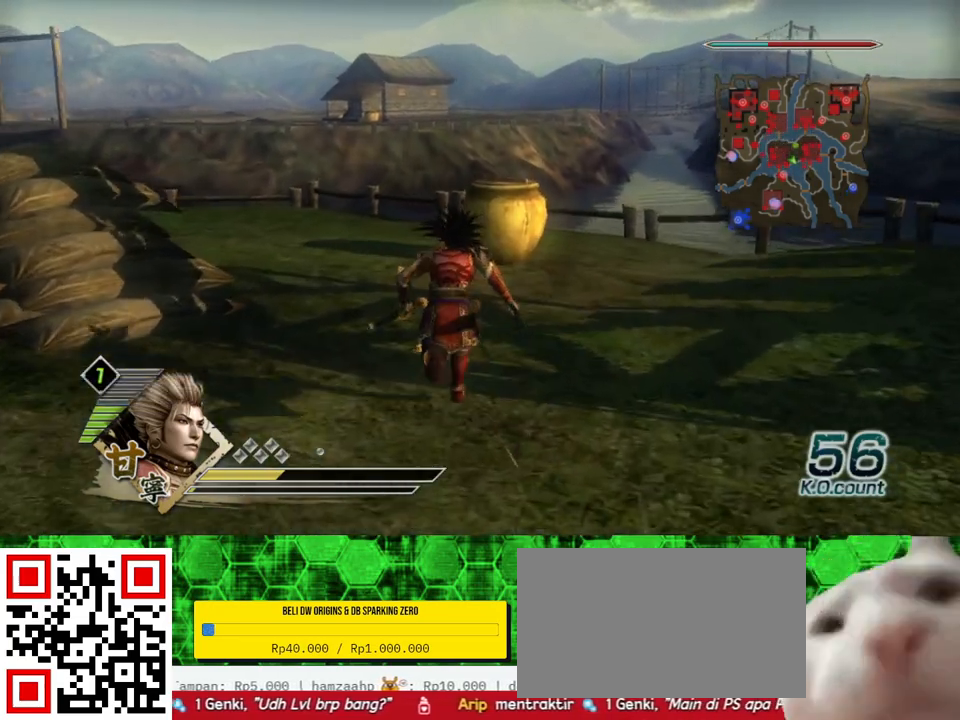
{"buttons": [], "left_stick": "up", "right_stick": "center", "events": []}
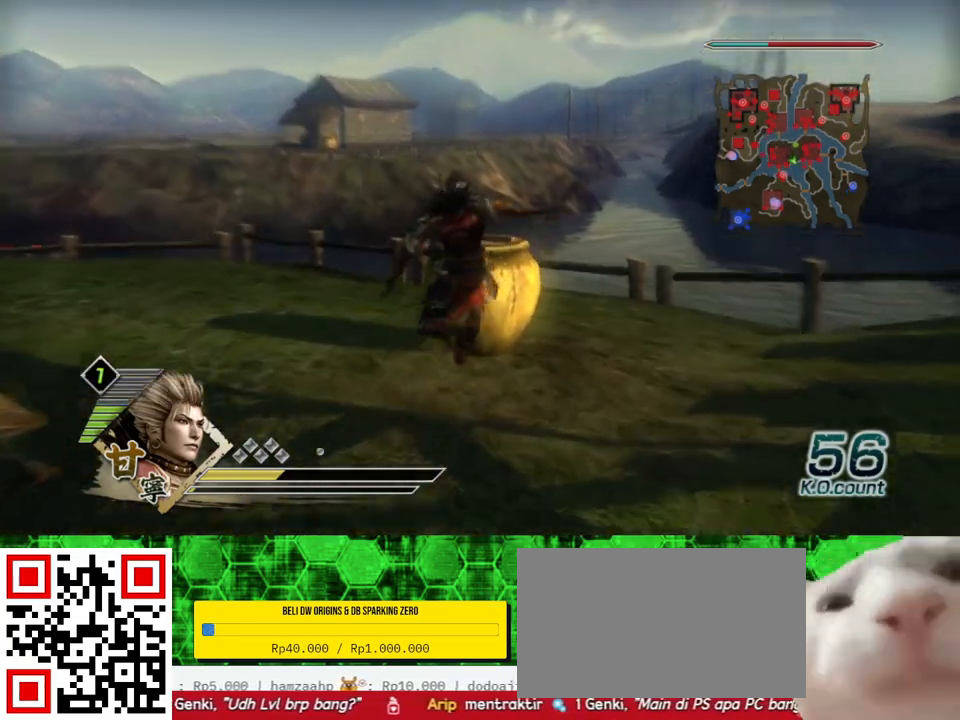
{"buttons": [], "left_stick": "up", "right_stick": "center", "events": []}
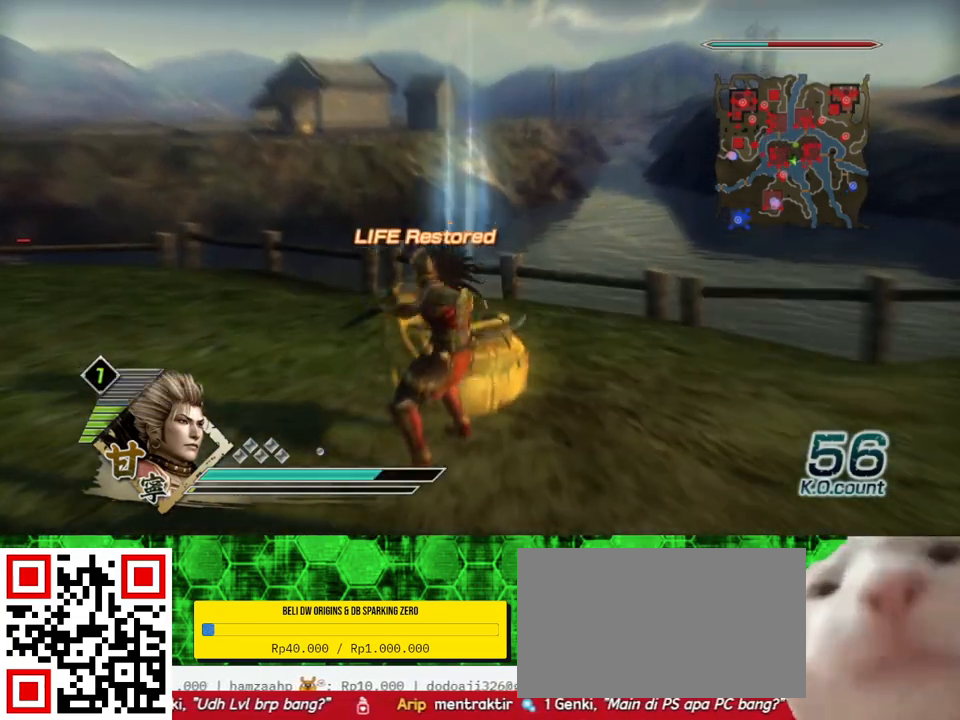
{"buttons": [], "left_stick": "down-right", "right_stick": "left", "events": [[317, "left_stick", "right"], [400, "left_stick", "down-right"], [417, "right_stick", "left"]]}
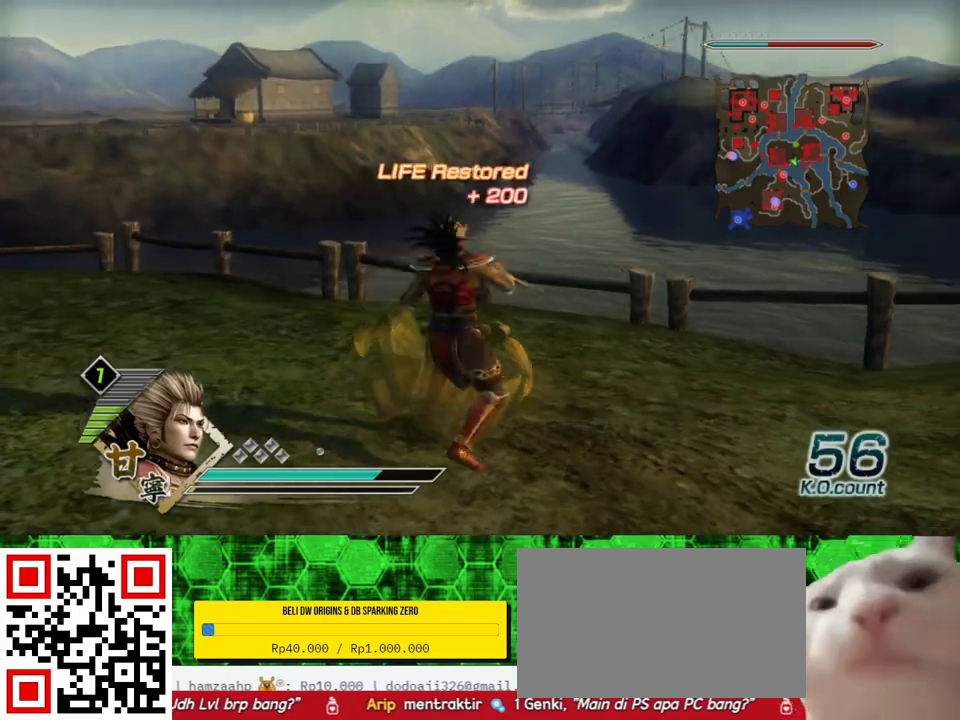
{"buttons": [], "left_stick": "up", "right_stick": "center", "events": [[200, "left_stick", "right"], [467, "right_stick", "center"], [500, "left_stick", "up"]]}
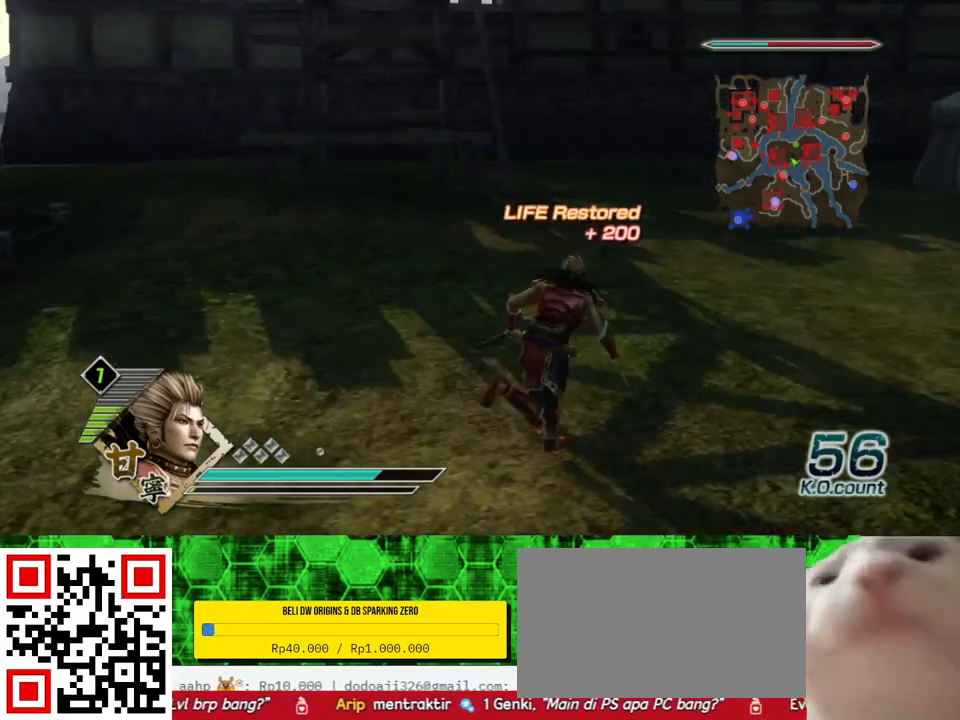
{"buttons": [], "left_stick": "up", "right_stick": "left", "events": [[450, "right_stick", "left"]]}
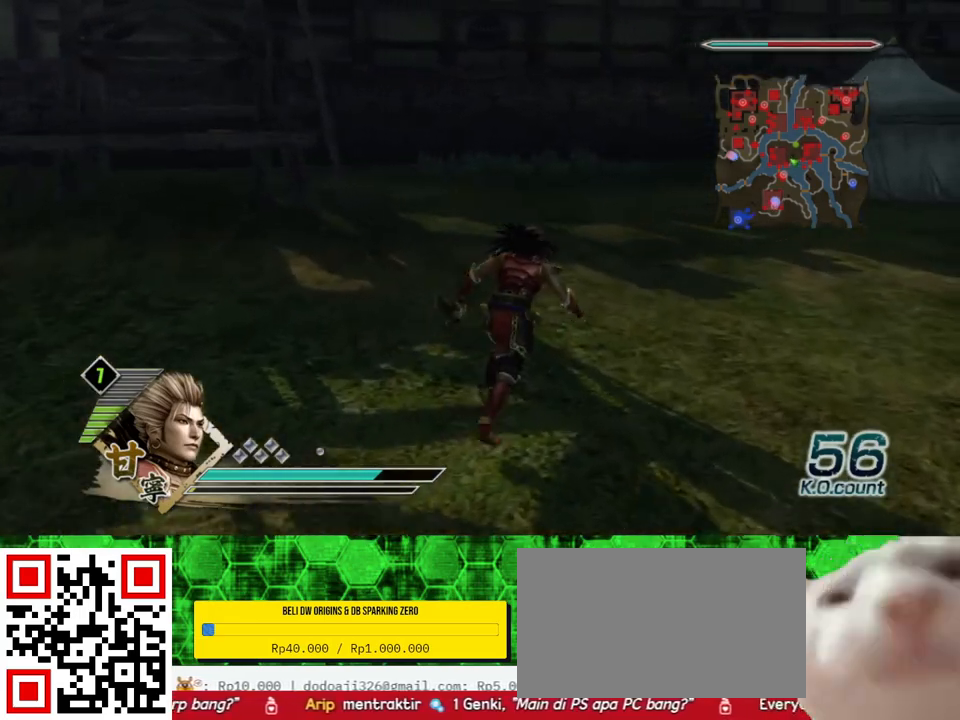
{"buttons": [], "left_stick": "up", "right_stick": "center", "events": [[167, "right_stick", "center"]]}
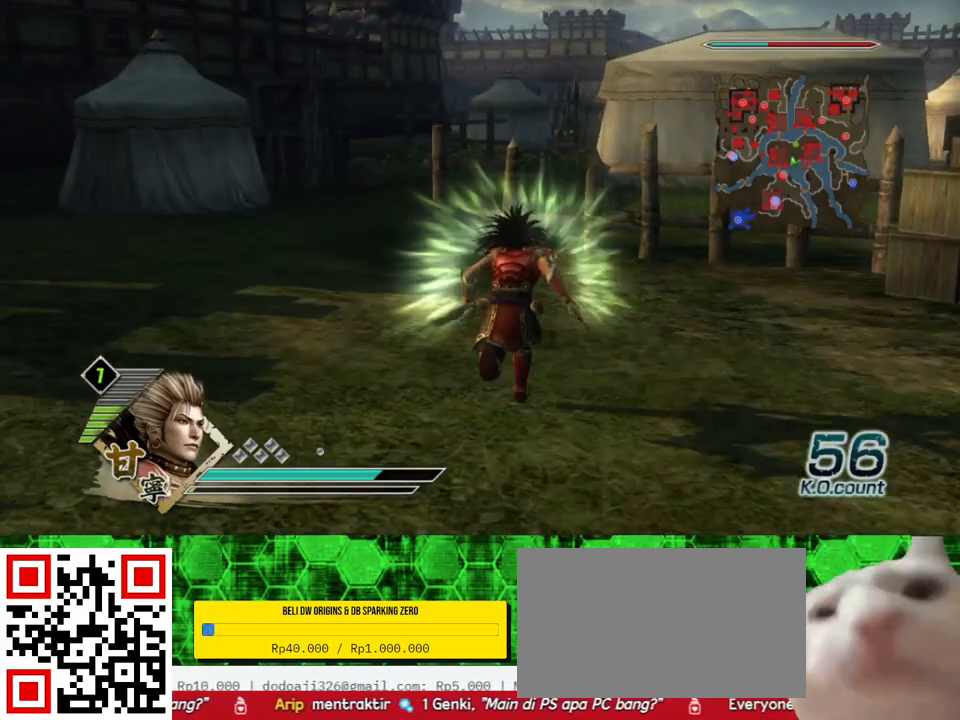
{"buttons": [], "left_stick": "up", "right_stick": "center", "events": []}
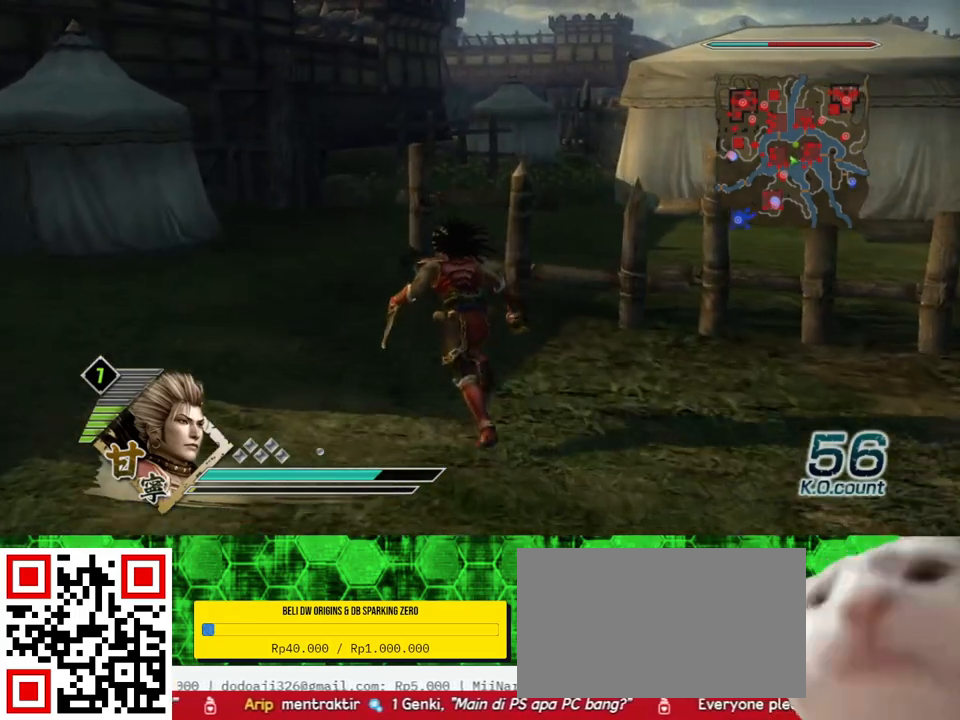
{"buttons": [], "left_stick": "up", "right_stick": "center", "events": []}
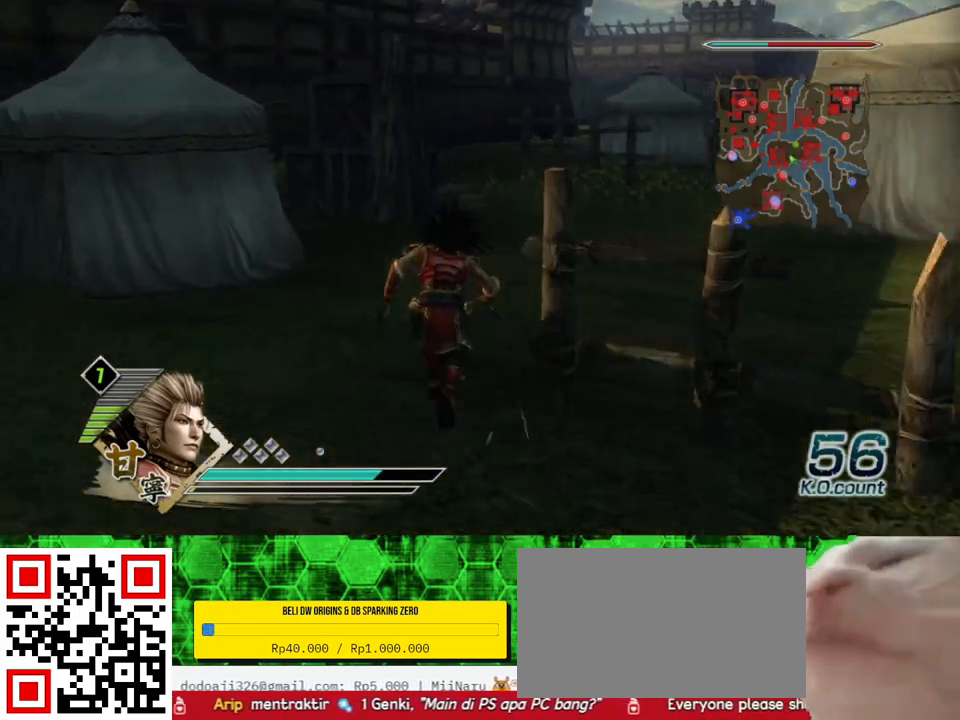
{"buttons": [], "left_stick": "up", "right_stick": "center", "events": []}
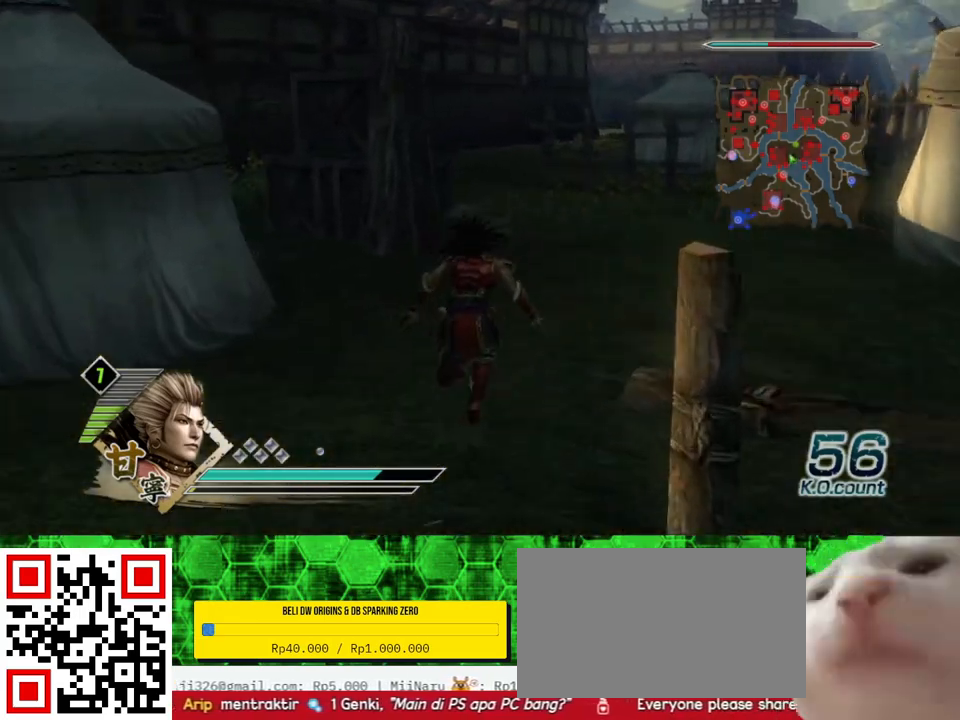
{"buttons": [], "left_stick": "up", "right_stick": "center", "events": [[100, "right_stick", "left"], [233, "right_stick", "center"]]}
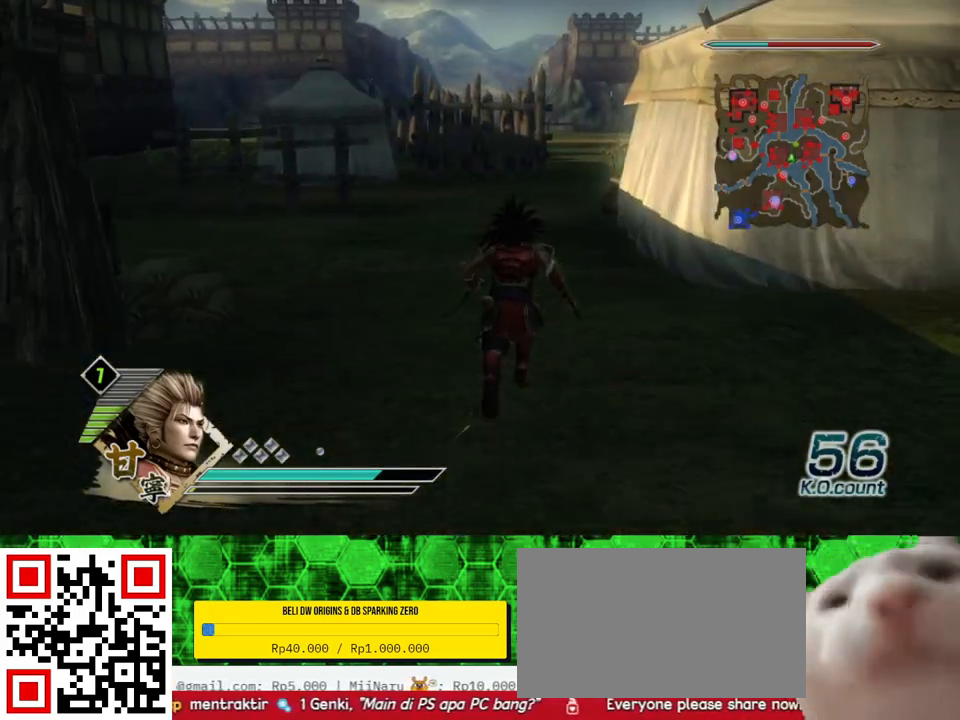
{"buttons": [], "left_stick": "up", "right_stick": "center", "events": []}
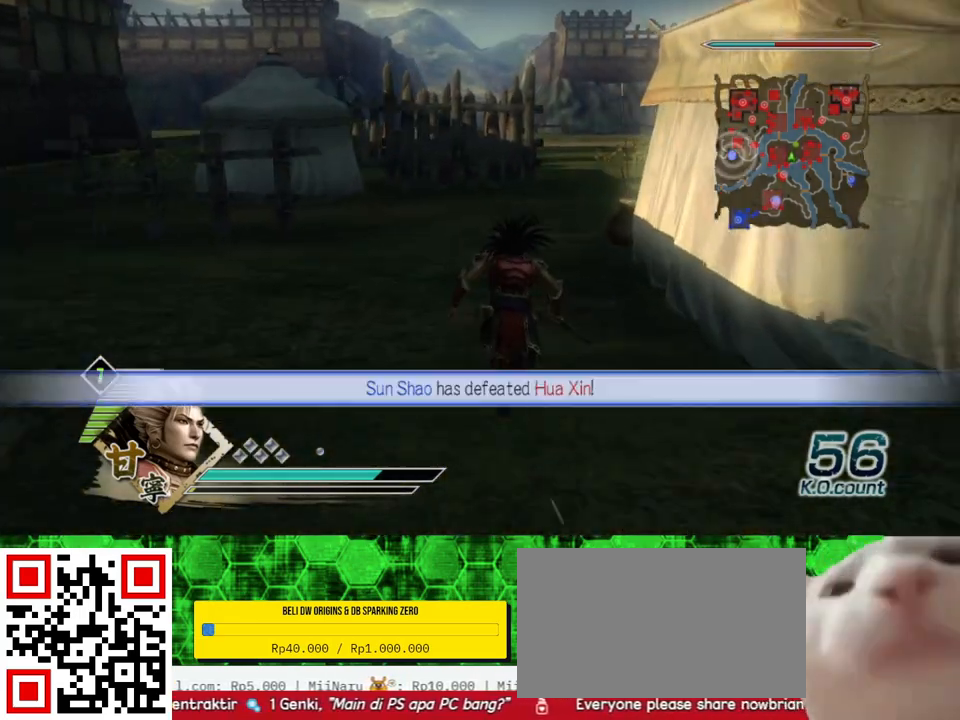
{"buttons": [], "left_stick": "up", "right_stick": "center", "events": []}
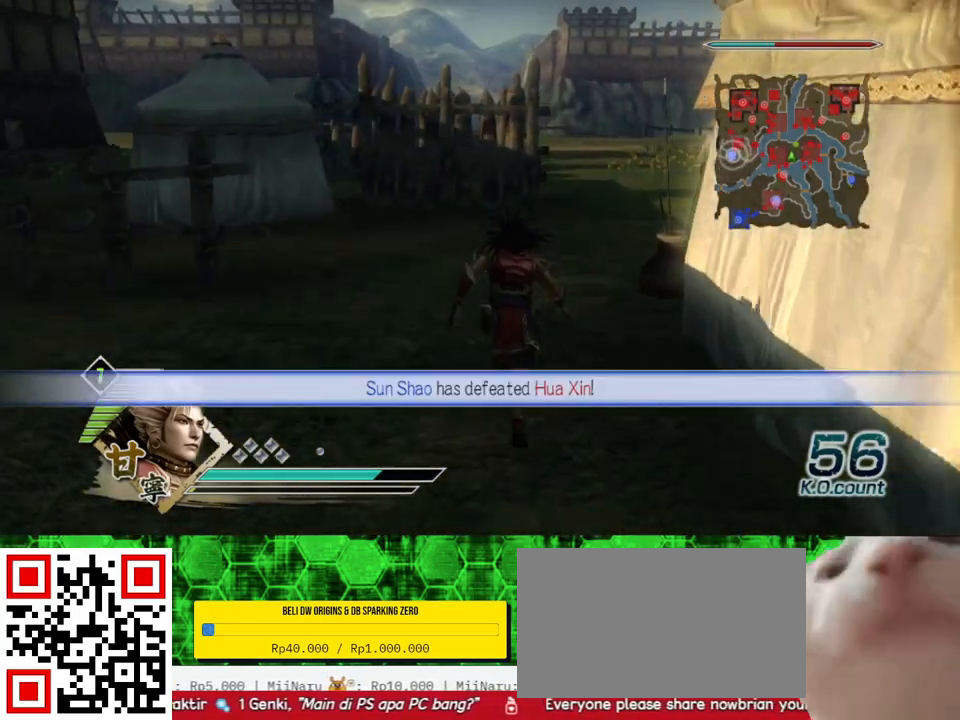
{"buttons": [], "left_stick": "up", "right_stick": "center", "events": []}
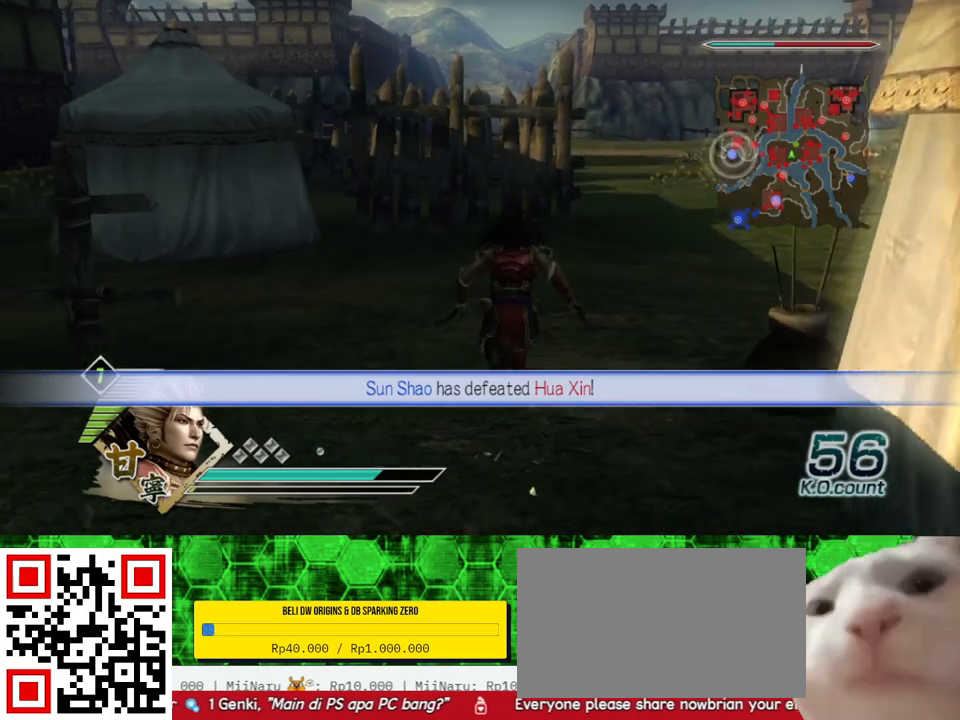
{"buttons": [], "left_stick": "up", "right_stick": "center", "events": []}
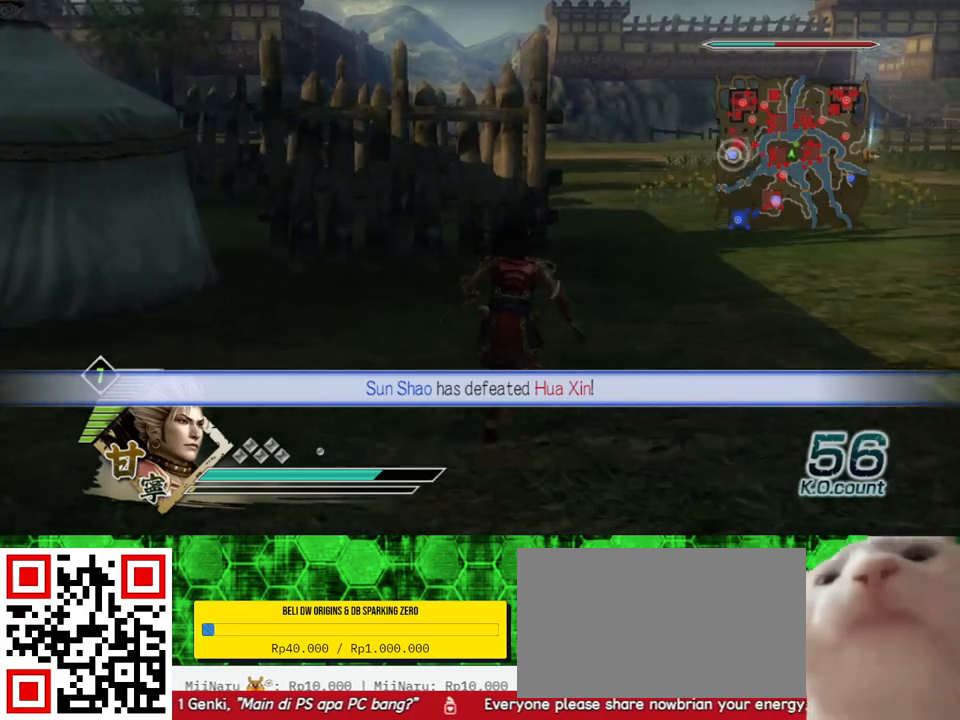
{"buttons": [], "left_stick": "up", "right_stick": "center", "events": []}
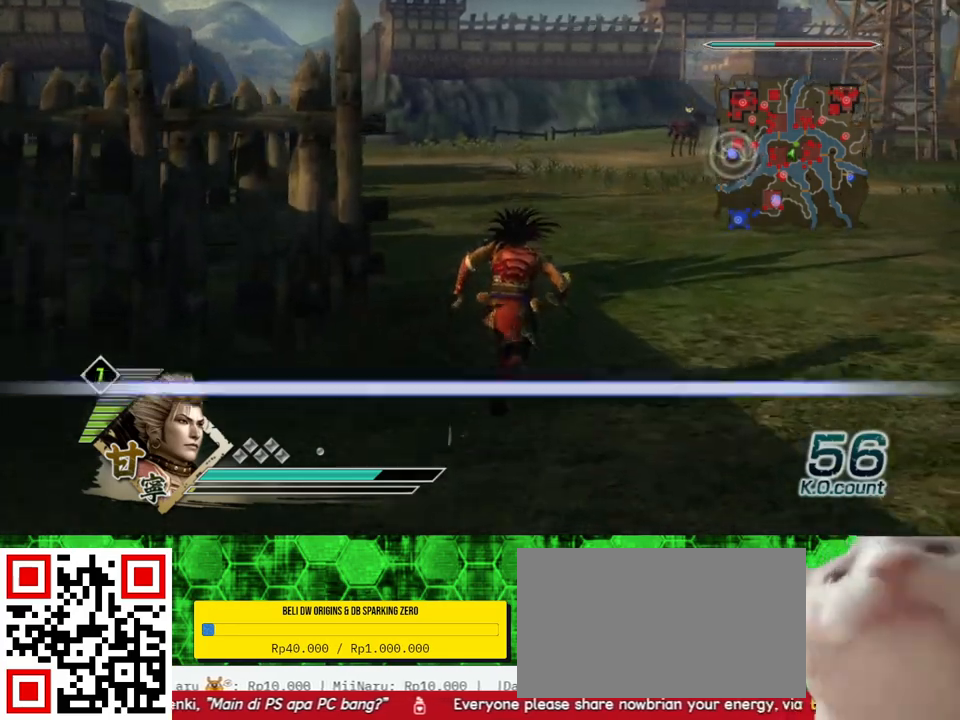
{"buttons": [], "left_stick": "up", "right_stick": "center", "events": []}
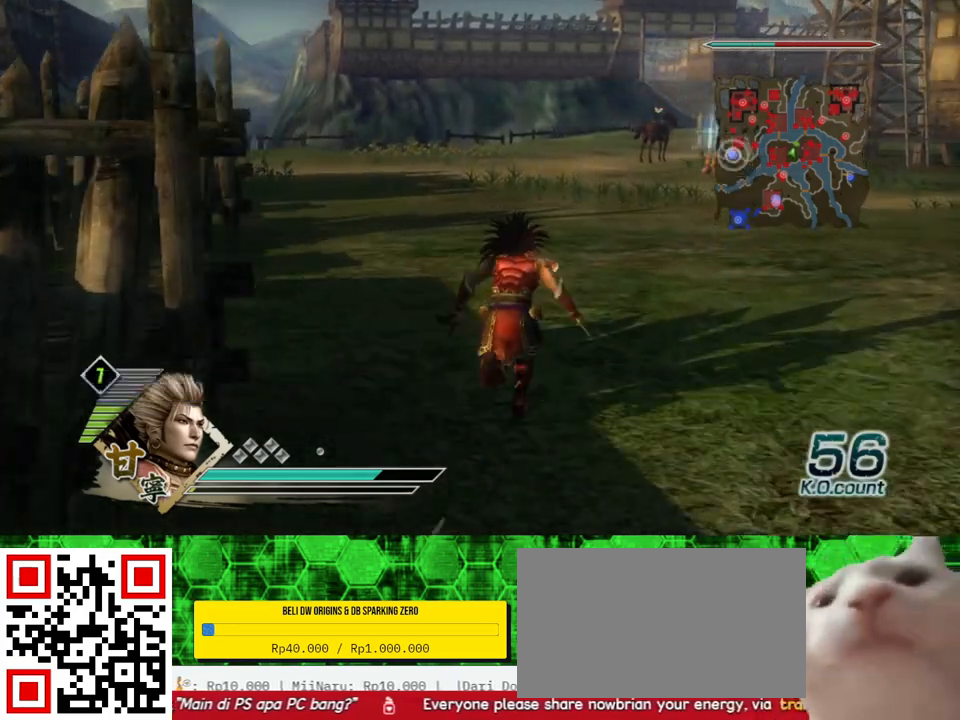
{"buttons": [], "left_stick": "up", "right_stick": "center", "events": []}
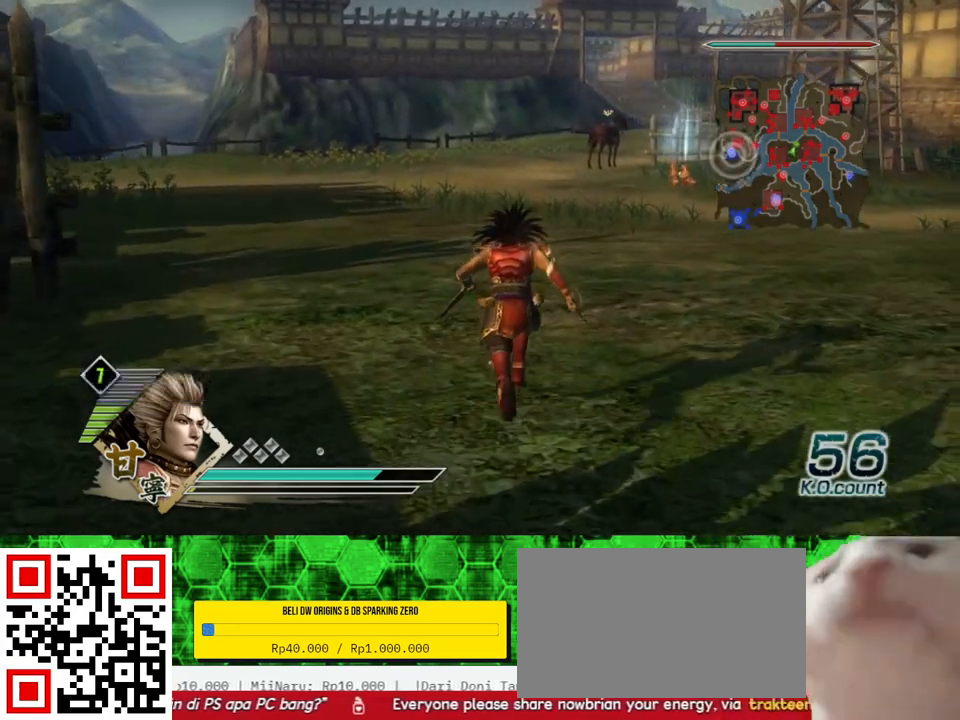
{"buttons": [], "left_stick": "up", "right_stick": "center", "events": []}
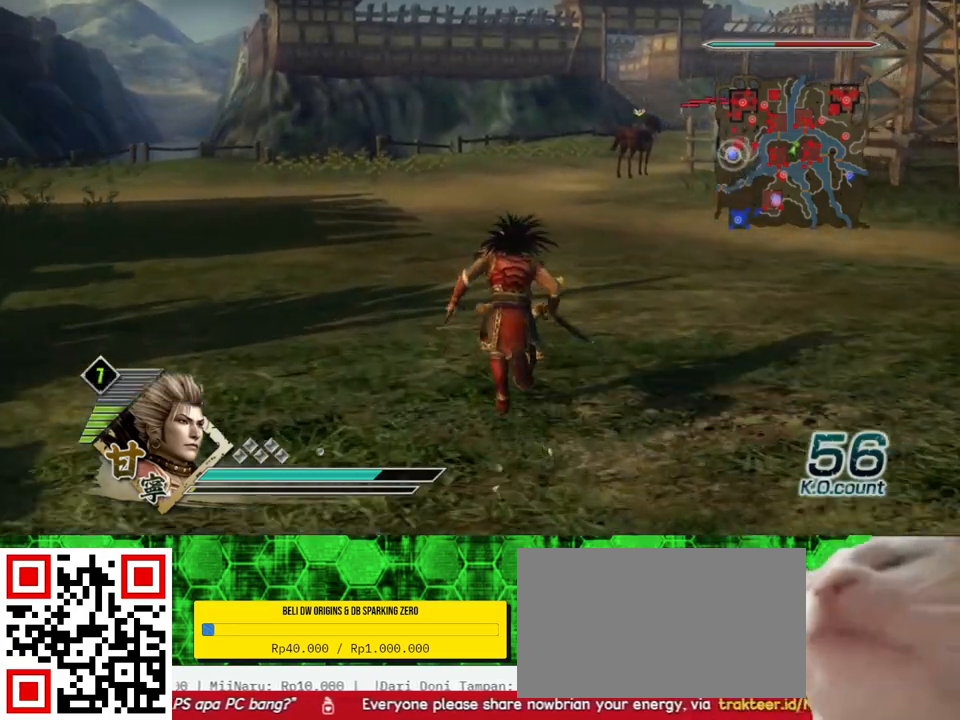
{"buttons": [], "left_stick": "up", "right_stick": "center", "events": []}
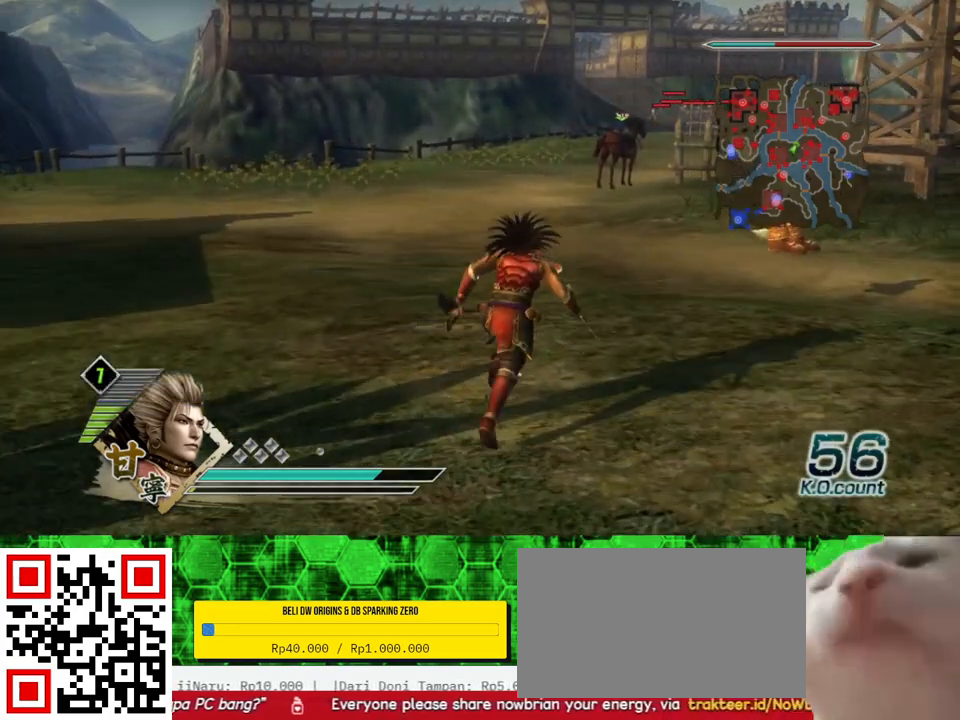
{"buttons": [], "left_stick": "up-right", "right_stick": "center", "events": [[333, "left_stick", "up-right"]]}
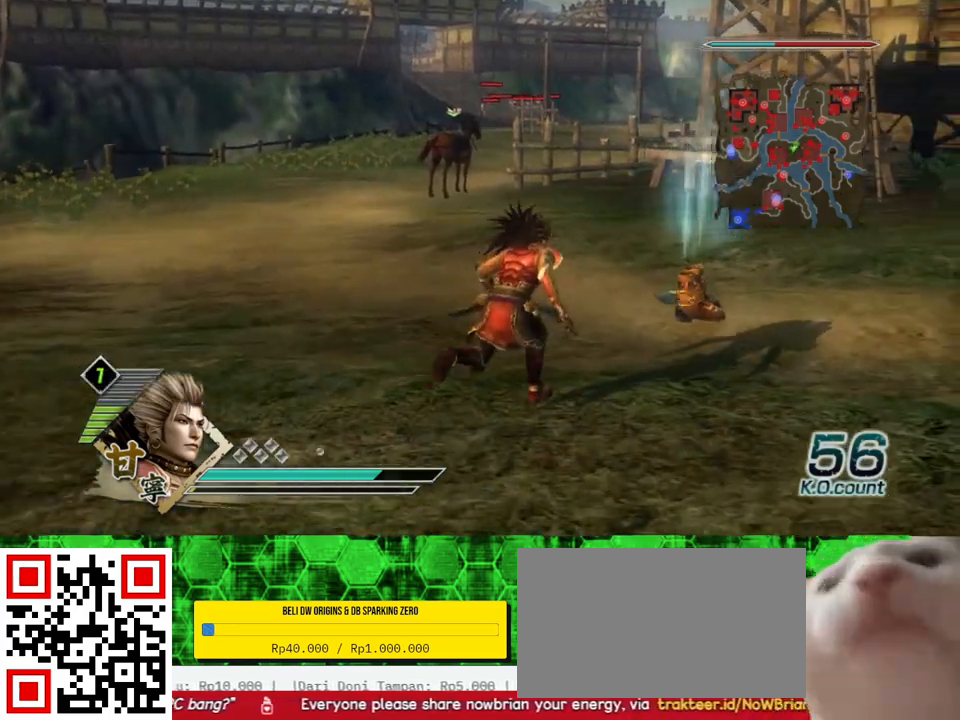
{"buttons": [], "left_stick": "up", "right_stick": "center", "events": [[200, "left_stick", "up"]]}
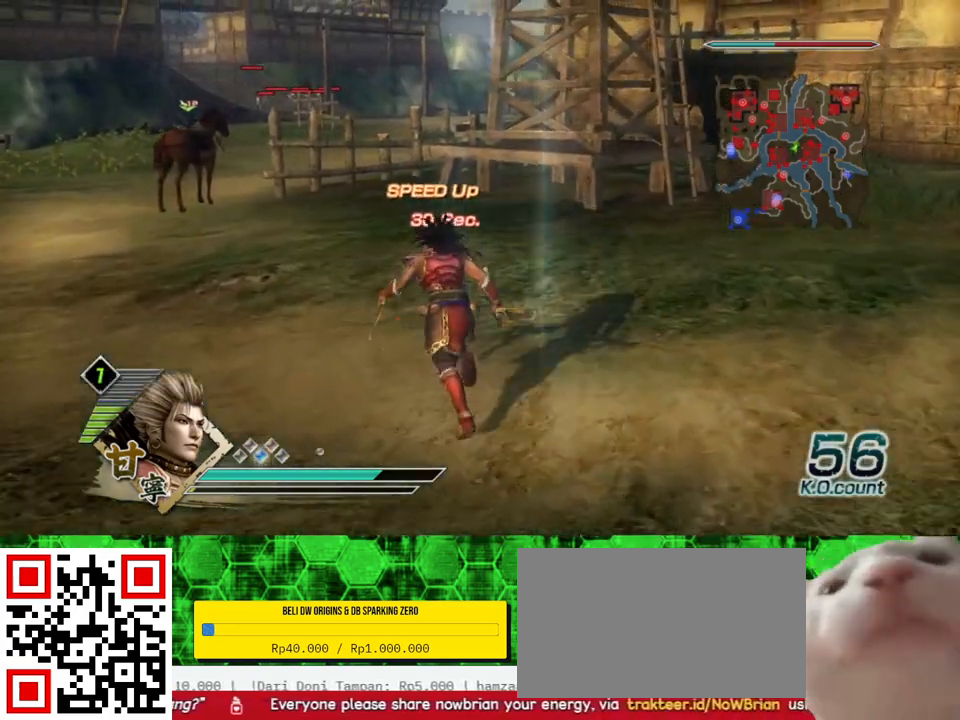
{"buttons": [], "left_stick": "up", "right_stick": "center", "events": []}
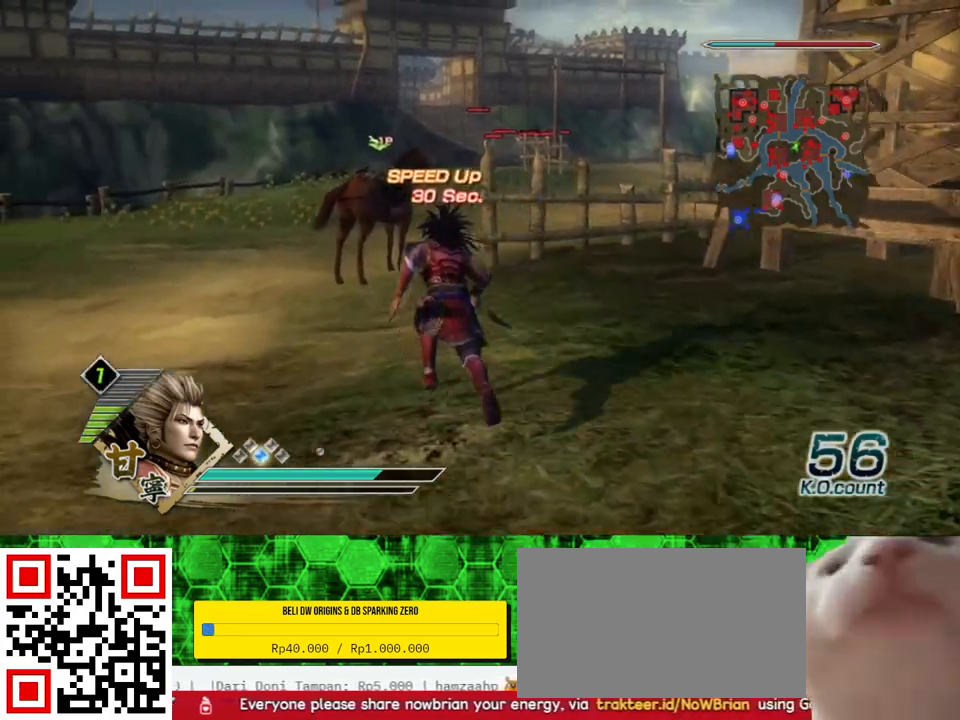
{"buttons": [], "left_stick": "up", "right_stick": "center", "events": []}
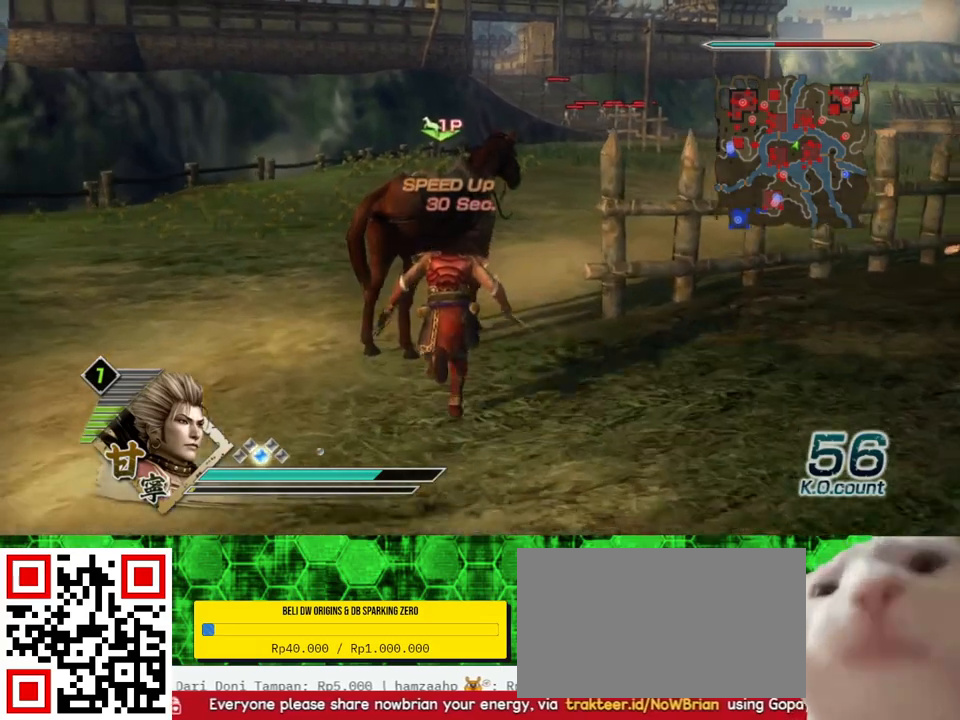
{"buttons": [], "left_stick": "up-left", "right_stick": "center", "events": [[67, "left_stick", "center"], [167, "A", "down"], [283, "A", "up"], [467, "left_stick", "up-left"]]}
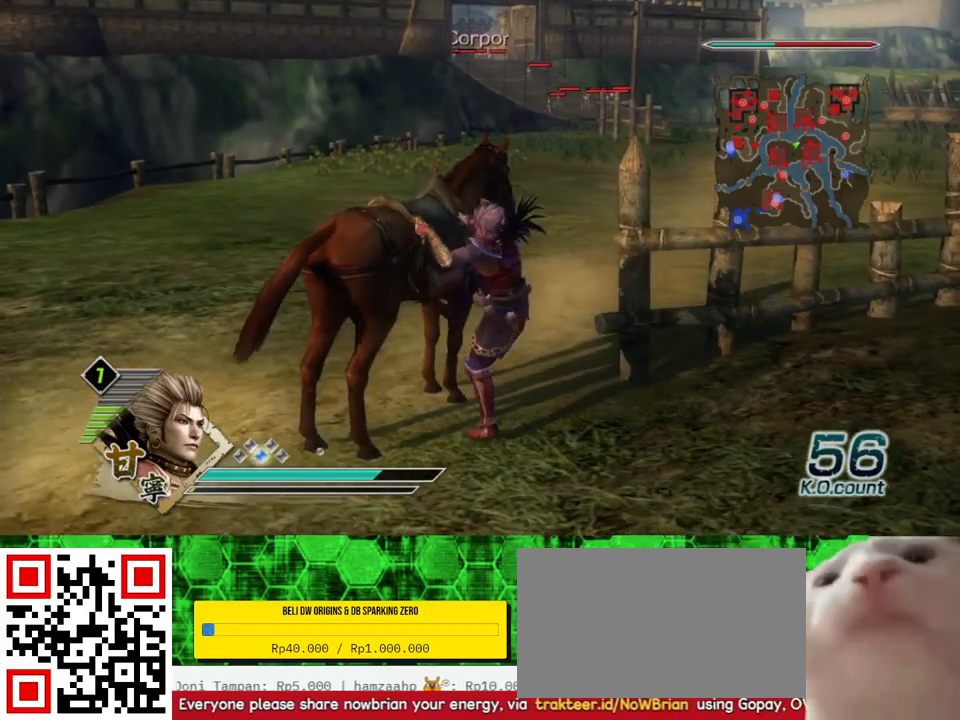
{"buttons": [], "left_stick": "up", "right_stick": "center", "events": [[17, "right_stick", "right"], [350, "left_stick", "up"], [417, "right_stick", "center"]]}